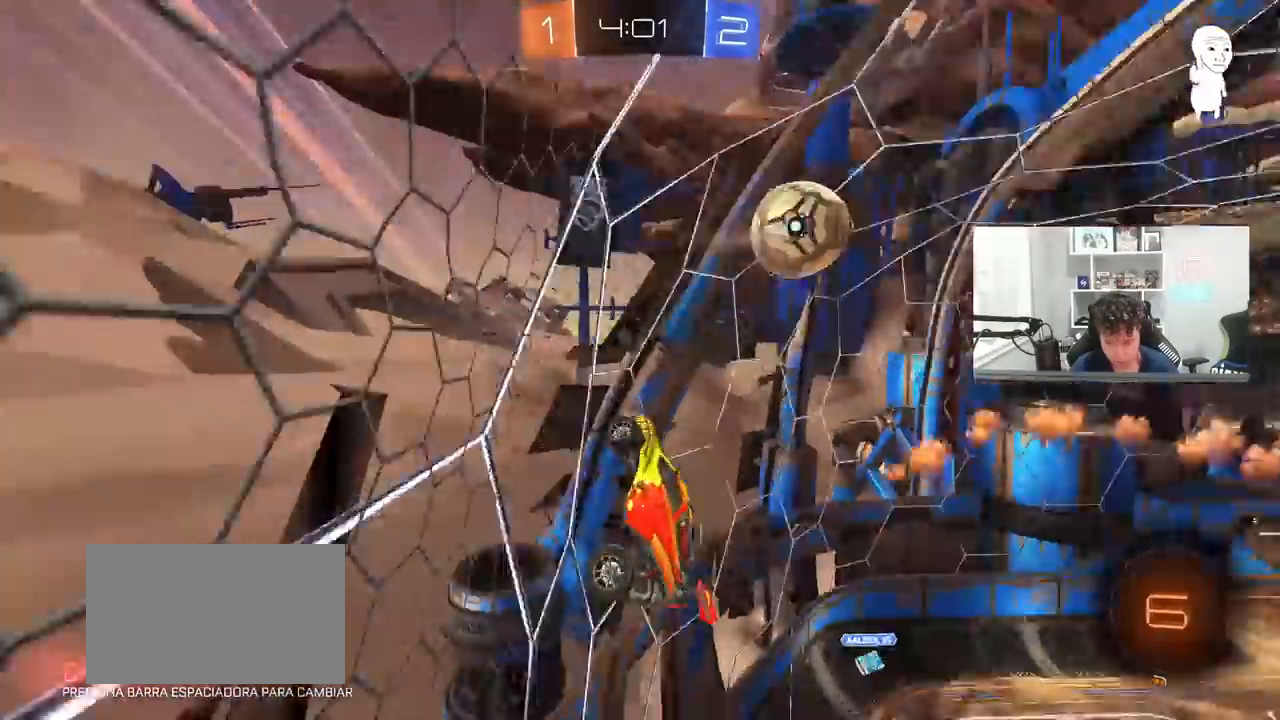
Gameplay with keyboard and mouse; each line is a JSON object with the keys and mouse buttons held at the frame after it. "events" lists presses ("down") and releases ("up") of "1", "2", "3", "4", "5", "a", "alt", "c", "caps_lock", "ctrl", "d", "e", "f", "g", "q", "r", "s", "shift", "space", "t", "tab", "v", "w", "x", "z", "mouse_left", "mouse_wheel" and "mouse_right" between this image and that frame as [ms after this image, input, new state], when the widget could be followed in between. "mouse_left", "mouse_wheel", "mouse_right" = the "left", "wheel", "right" buttons of the "mouse" list. No other keys are recorded. "wheel" means that the mouse wheel is clicked or scrolled. "mouse_move" is the direction in which the mouse moves at that frame (one of eight, or "still"), when it could be read.
{"keys": ["d", "s"], "mouse": [], "mouse_move": "still", "events": [[167, "d", "up"], [350, "d", "down"]]}
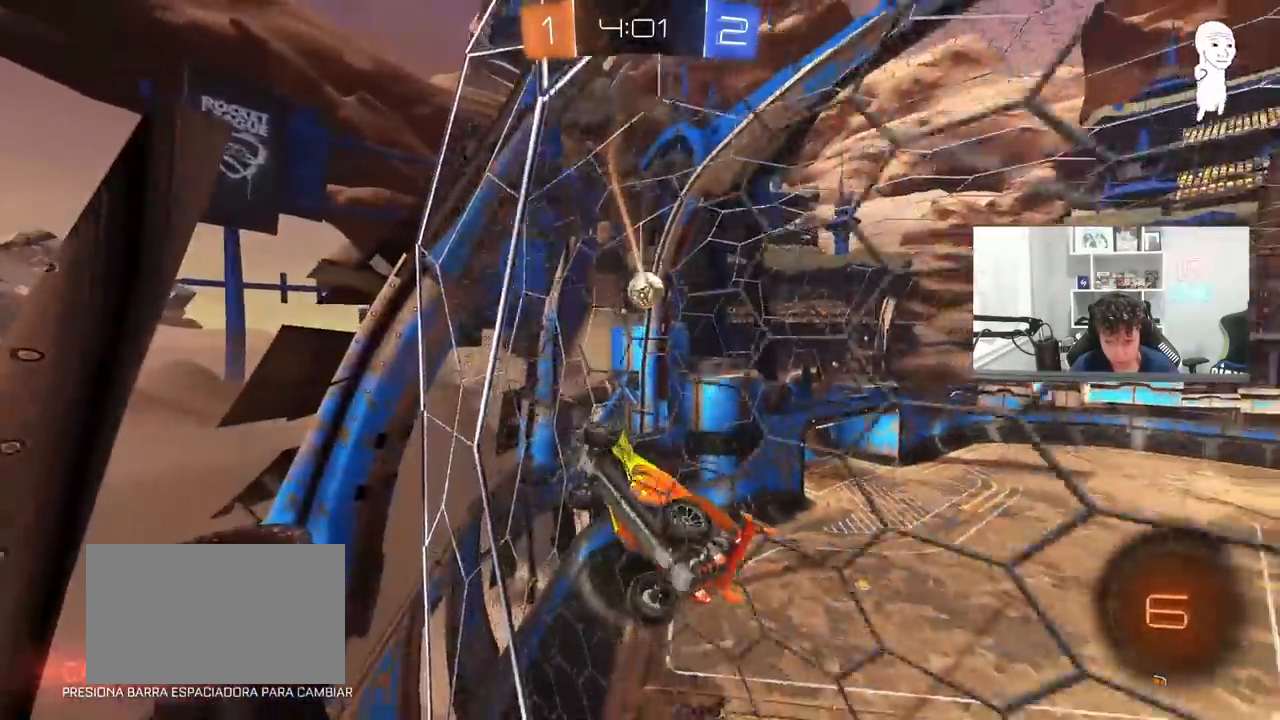
{"keys": ["s"], "mouse": [], "mouse_move": "still", "events": [[33, "d", "up"], [217, "d", "down"], [267, "d", "up"]]}
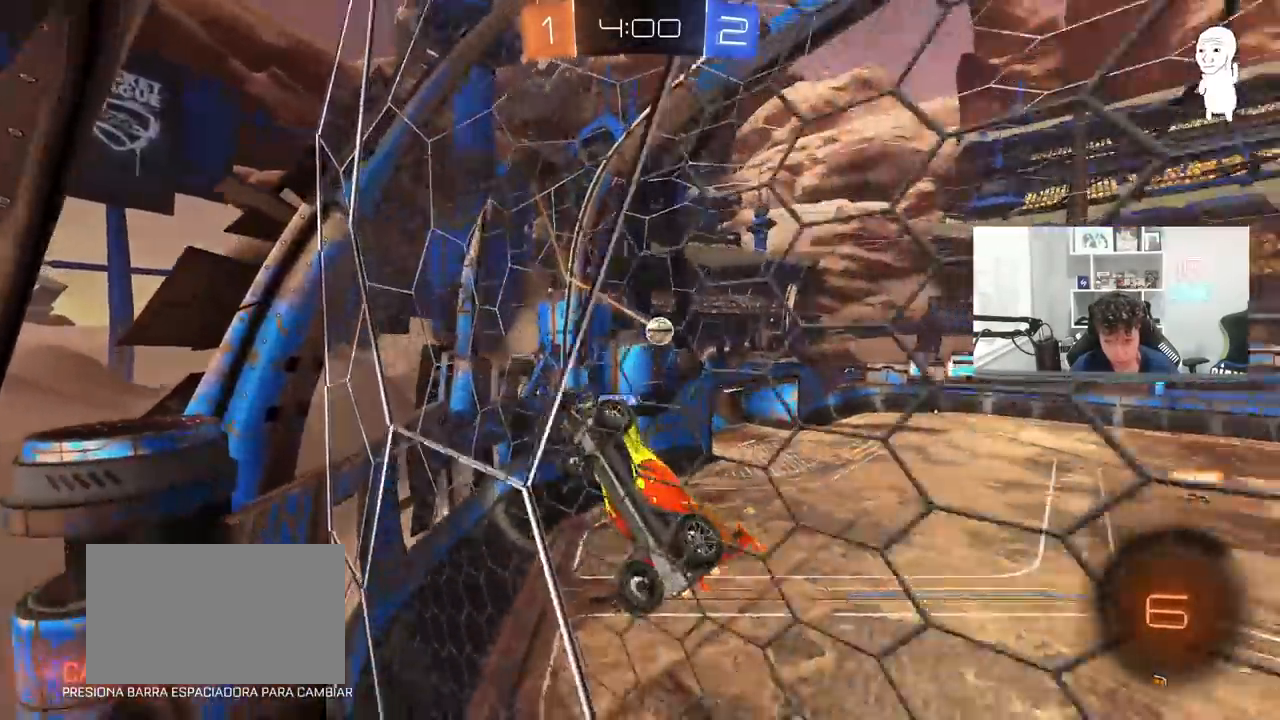
{"keys": ["a", "s"], "mouse": [], "mouse_move": "still", "events": [[150, "a", "down"]]}
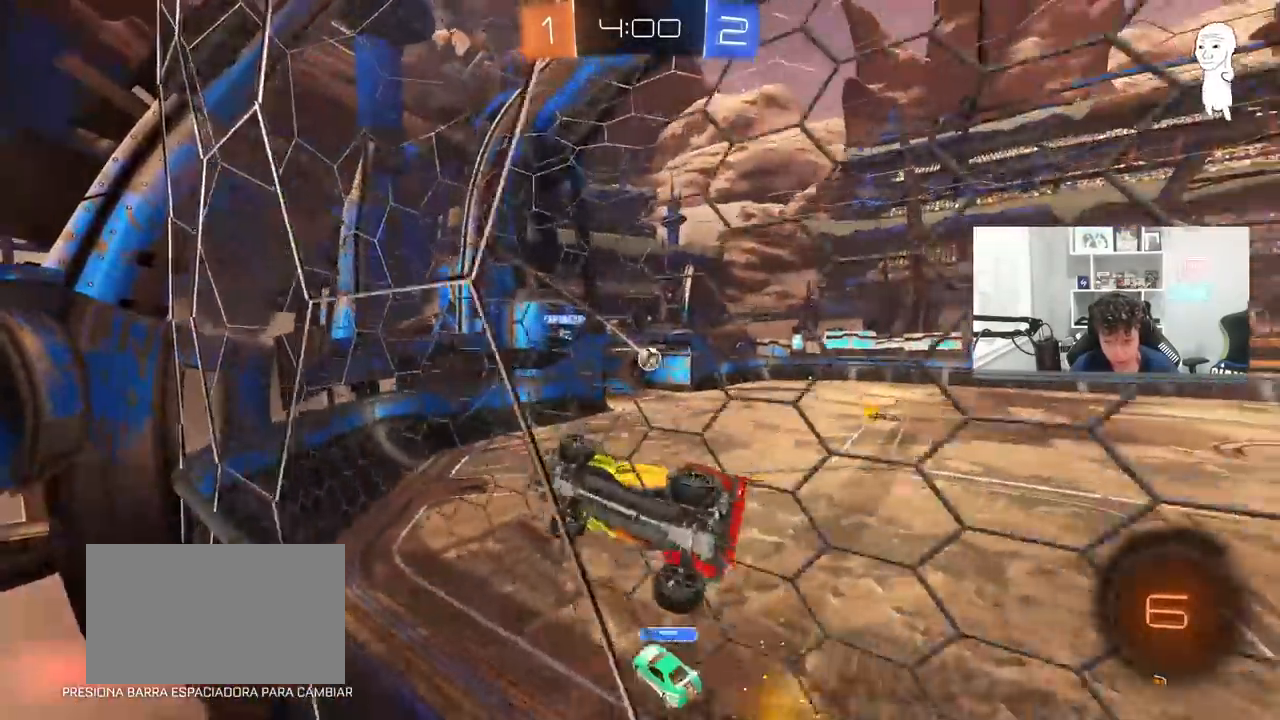
{"keys": [], "mouse": ["right"], "mouse_move": "still", "events": [[117, "mouse_right", "down"], [167, "a", "up"], [200, "d", "down"], [400, "d", "up"], [400, "mouse_right", "up"], [400, "s", "up"], [483, "mouse_right", "down"]]}
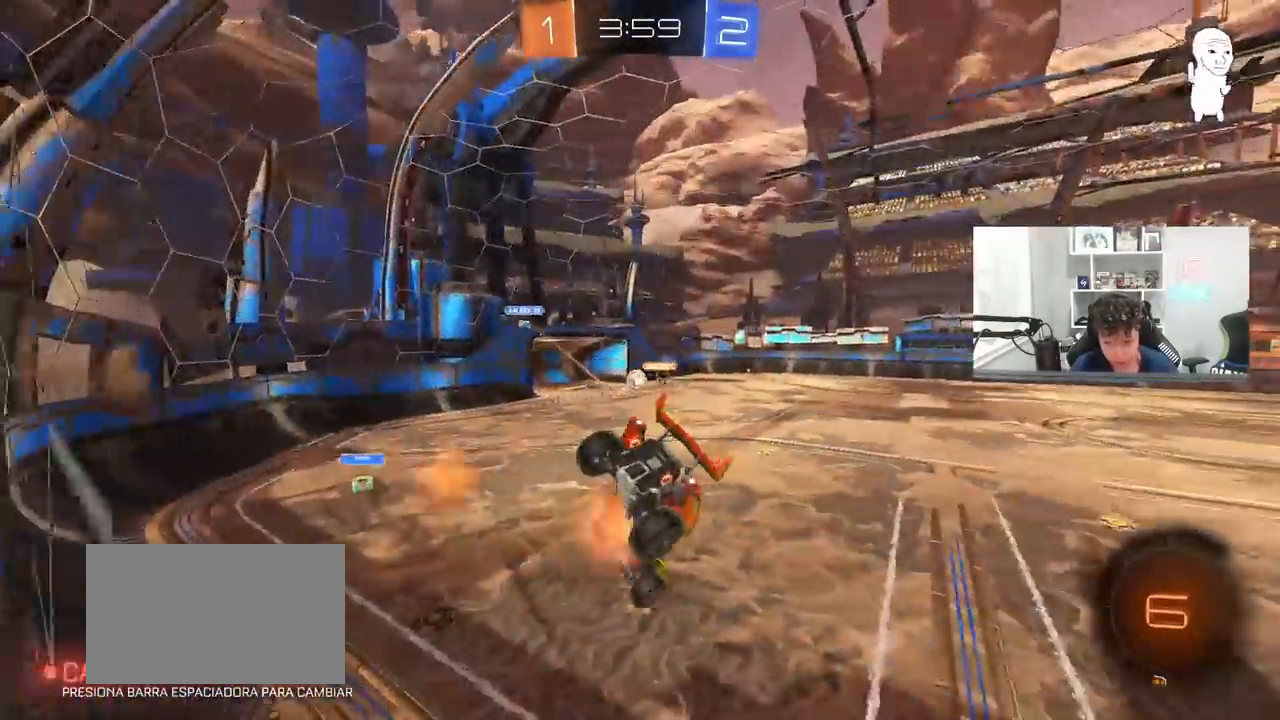
{"keys": ["d", "w"], "mouse": [], "mouse_move": "still", "events": [[33, "s", "down"], [83, "d", "down"], [183, "a", "down"], [183, "d", "up"], [183, "mouse_right", "up"], [183, "shift", "down"], [217, "s", "up"], [267, "a", "up"], [267, "shift", "up"], [450, "d", "down"], [500, "w", "down"]]}
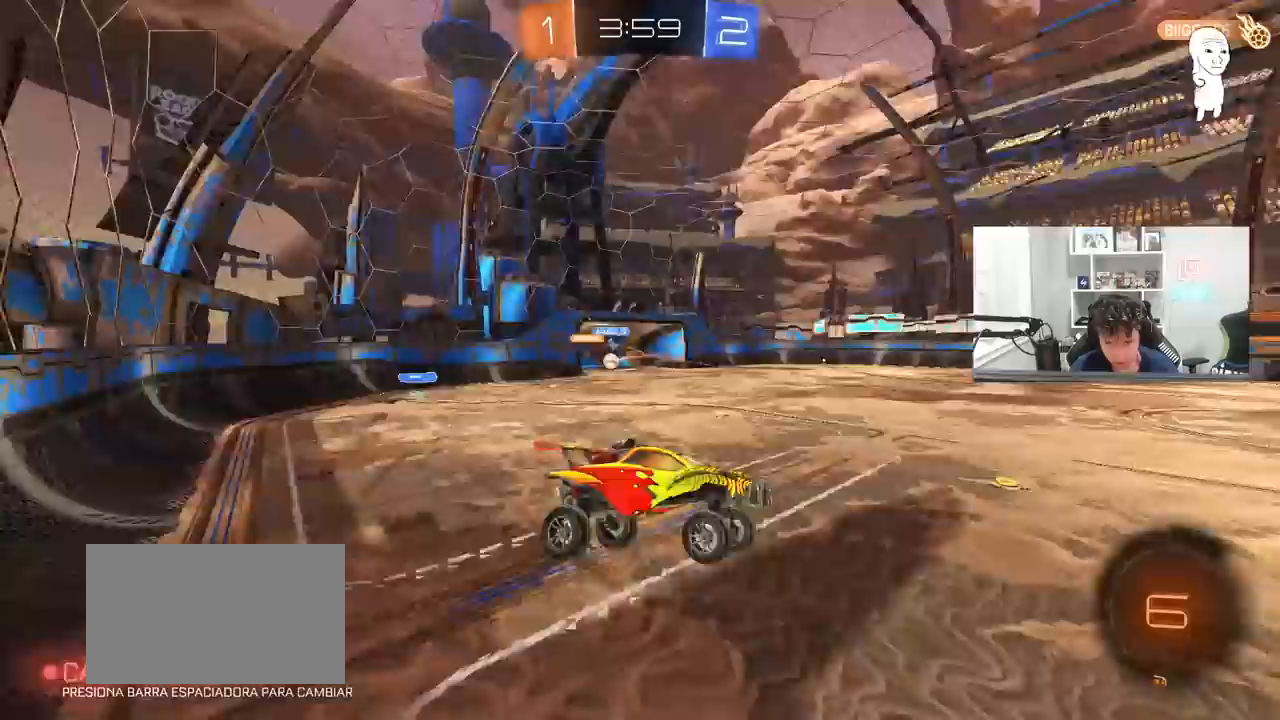
{"keys": ["d", "space", "w"], "mouse": [], "mouse_move": "still", "events": [[50, "d", "up"], [100, "w", "up"], [283, "a", "down"], [383, "space", "down"], [383, "w", "down"], [433, "a", "up"], [467, "d", "down"]]}
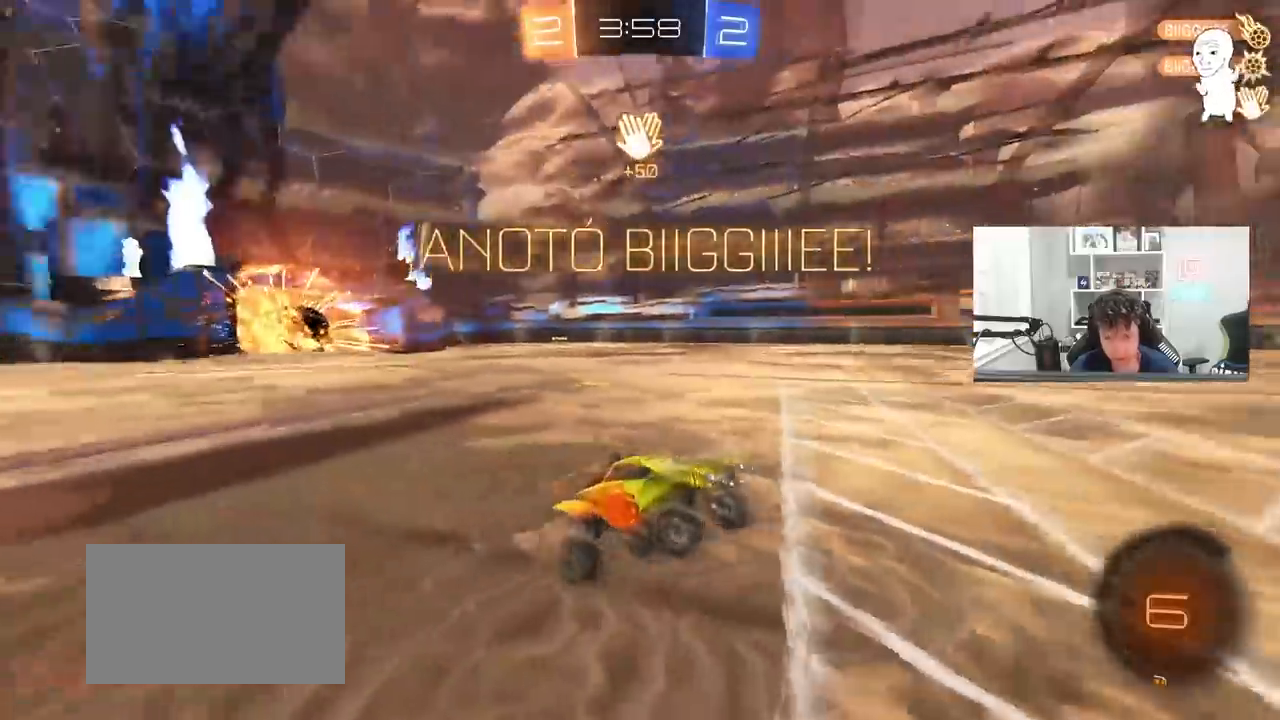
{"keys": ["d", "w"], "mouse": [], "mouse_move": "still", "events": [[17, "space", "up"]]}
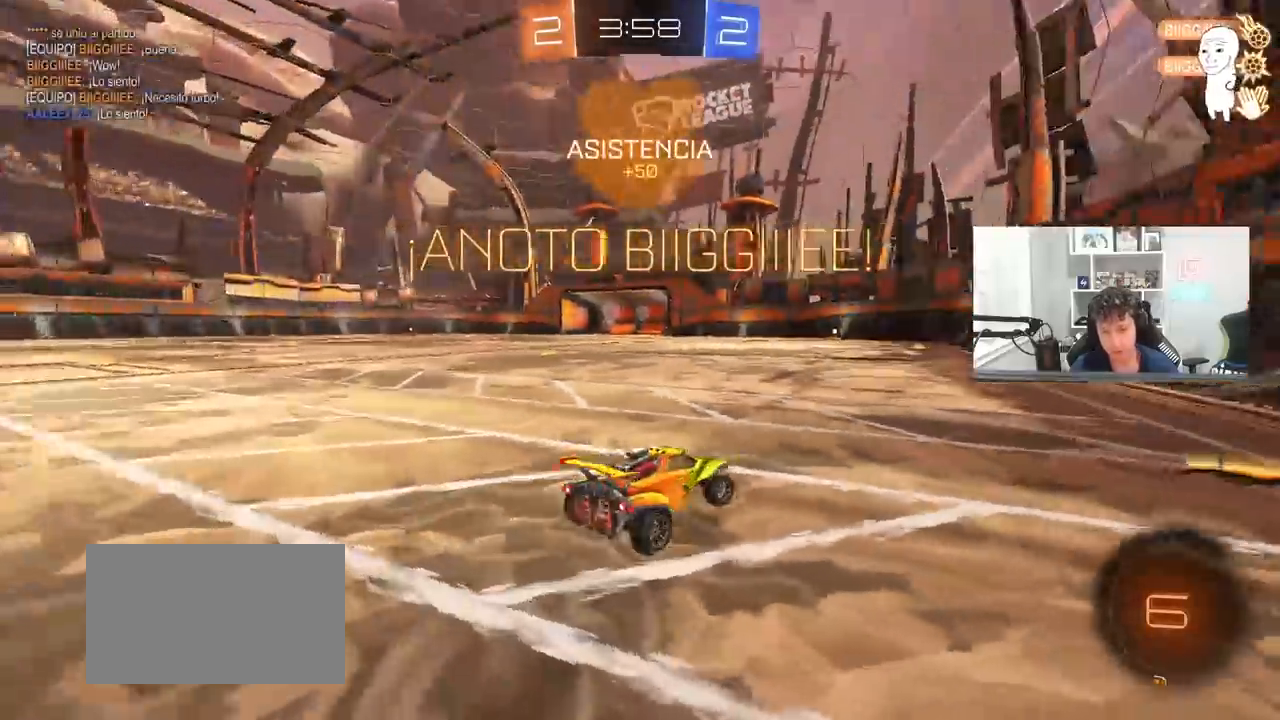
{"keys": ["d", "w"], "mouse": ["left", "right"], "mouse_move": "still", "events": [[267, "a", "down"], [267, "d", "up"], [367, "mouse_left", "down"], [450, "a", "up"], [450, "mouse_right", "down"], [500, "d", "down"]]}
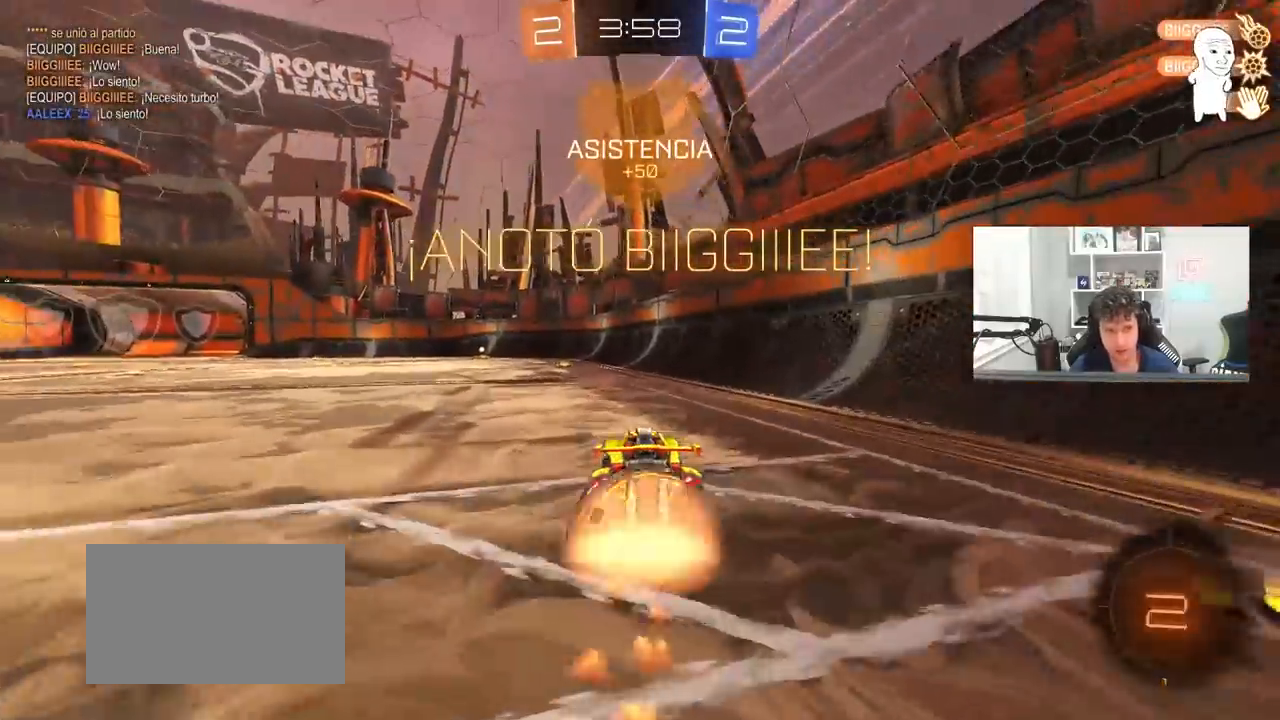
{"keys": ["a", "s", "shift"], "mouse": [], "mouse_move": "up-right", "events": [[50, "a", "down"], [50, "d", "up"], [50, "shift", "down"], [100, "mouse_right", "up"], [150, "mouse_right", "down"], [200, "s", "down"], [200, "w", "up"], [333, "mouse_left", "up"], [383, "mouse_right", "up"]]}
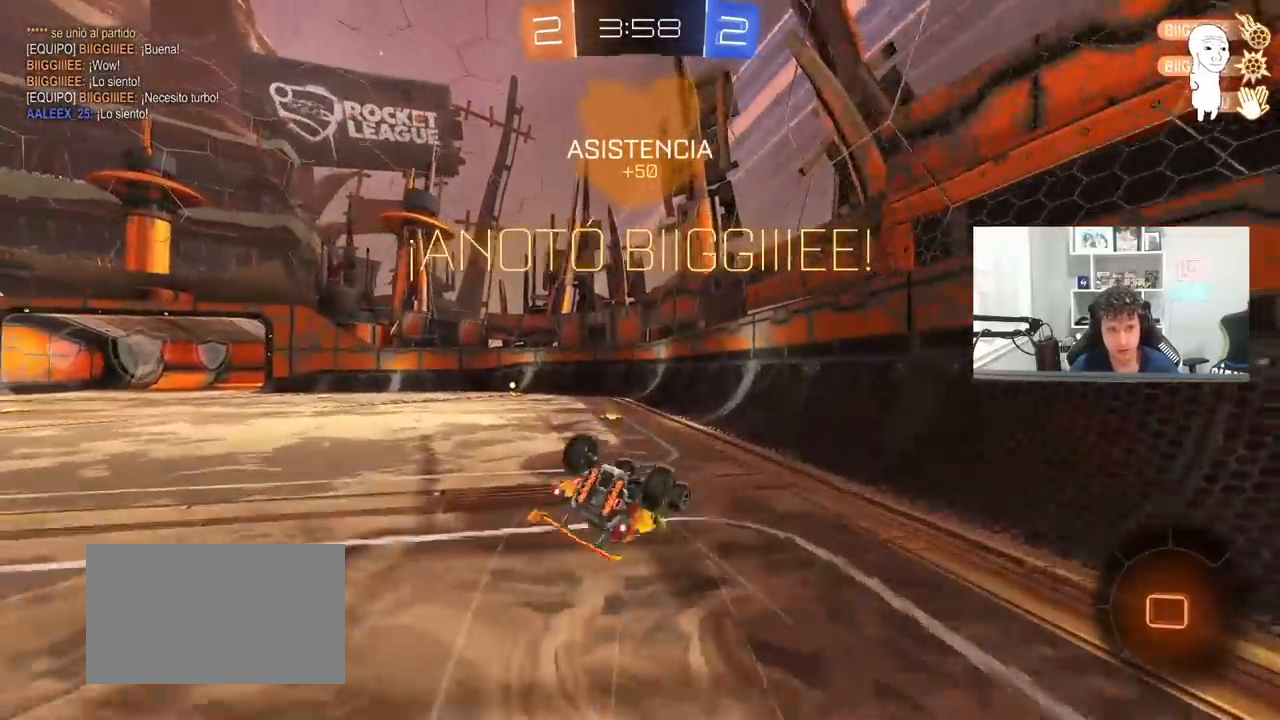
{"keys": [], "mouse": ["left"], "mouse_move": "still", "events": [[67, "s", "up"], [217, "s", "down"], [250, "mouse_left", "down"], [400, "s", "up"], [400, "shift", "up"], [483, "a", "up"]]}
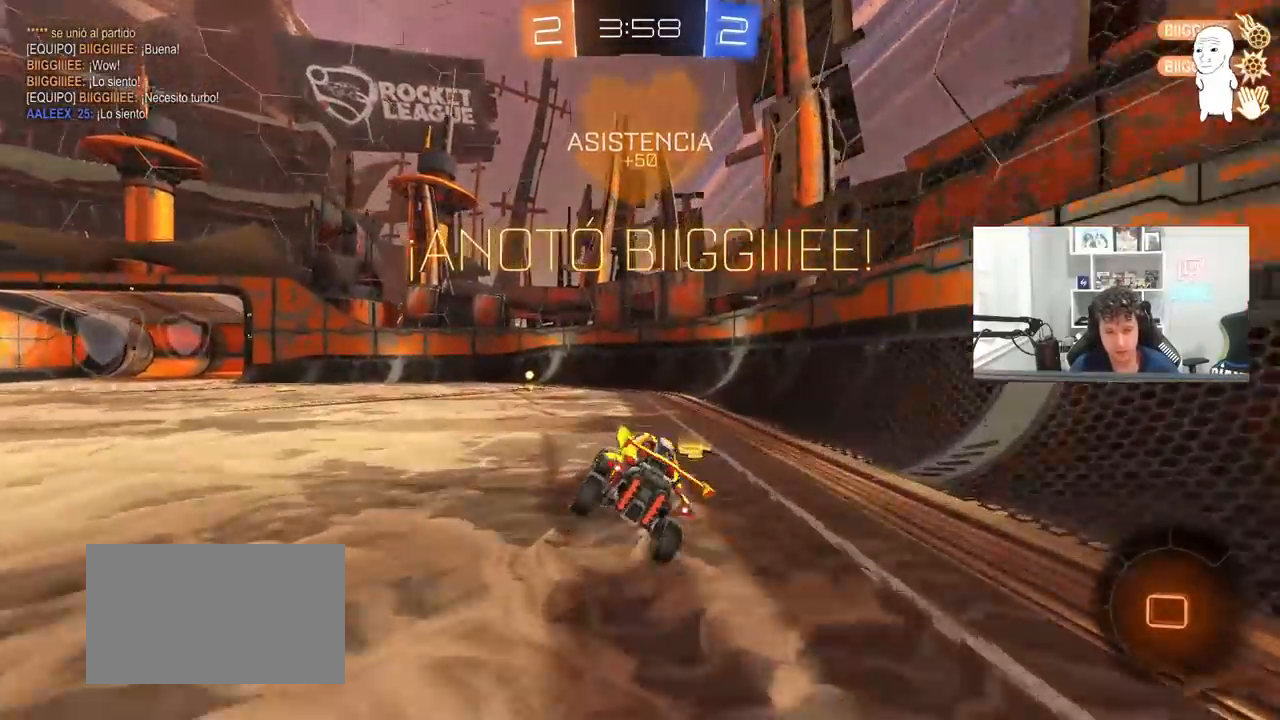
{"keys": ["d", "w"], "mouse": ["left", "right"], "mouse_move": "still", "events": [[167, "w", "down"], [217, "a", "down"], [450, "a", "up"], [450, "mouse_right", "down"], [500, "d", "down"]]}
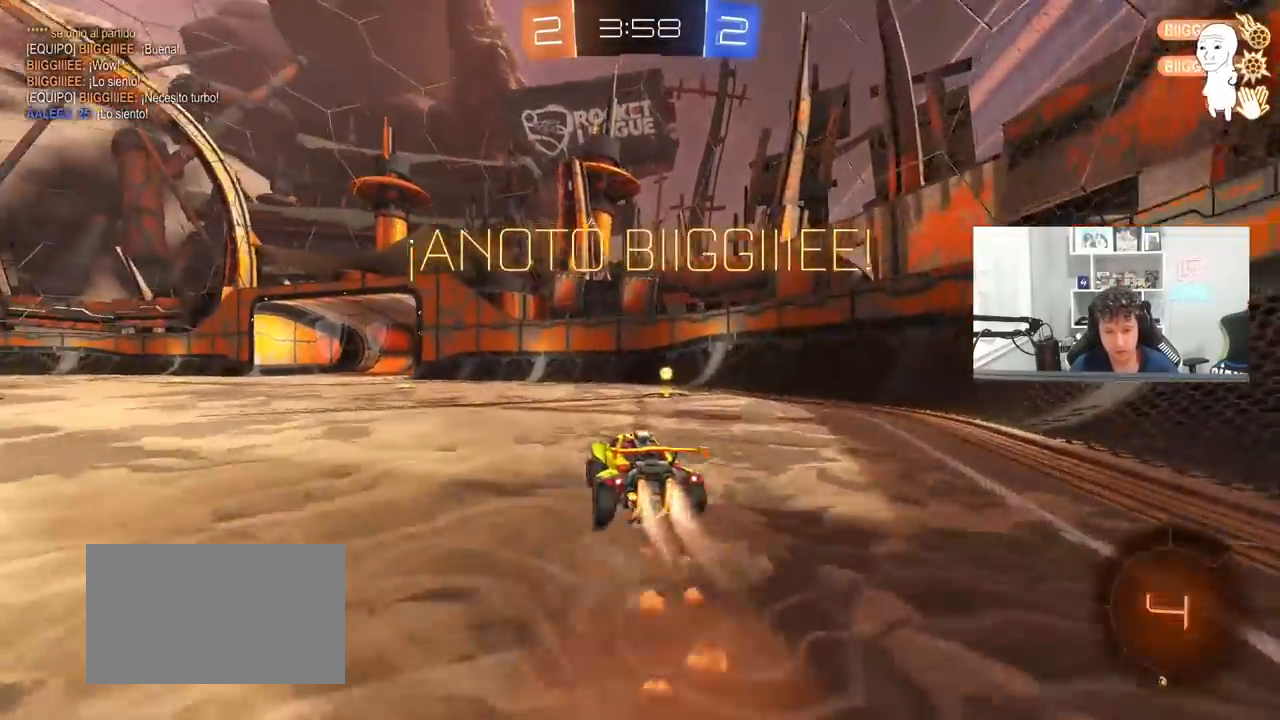
{"keys": ["d", "shift"], "mouse": [], "mouse_move": "still", "events": [[50, "mouse_right", "up"], [50, "shift", "down"], [100, "mouse_right", "down"], [150, "s", "down"], [150, "w", "up"], [333, "mouse_right", "up"], [383, "mouse_left", "up"], [383, "s", "up"]]}
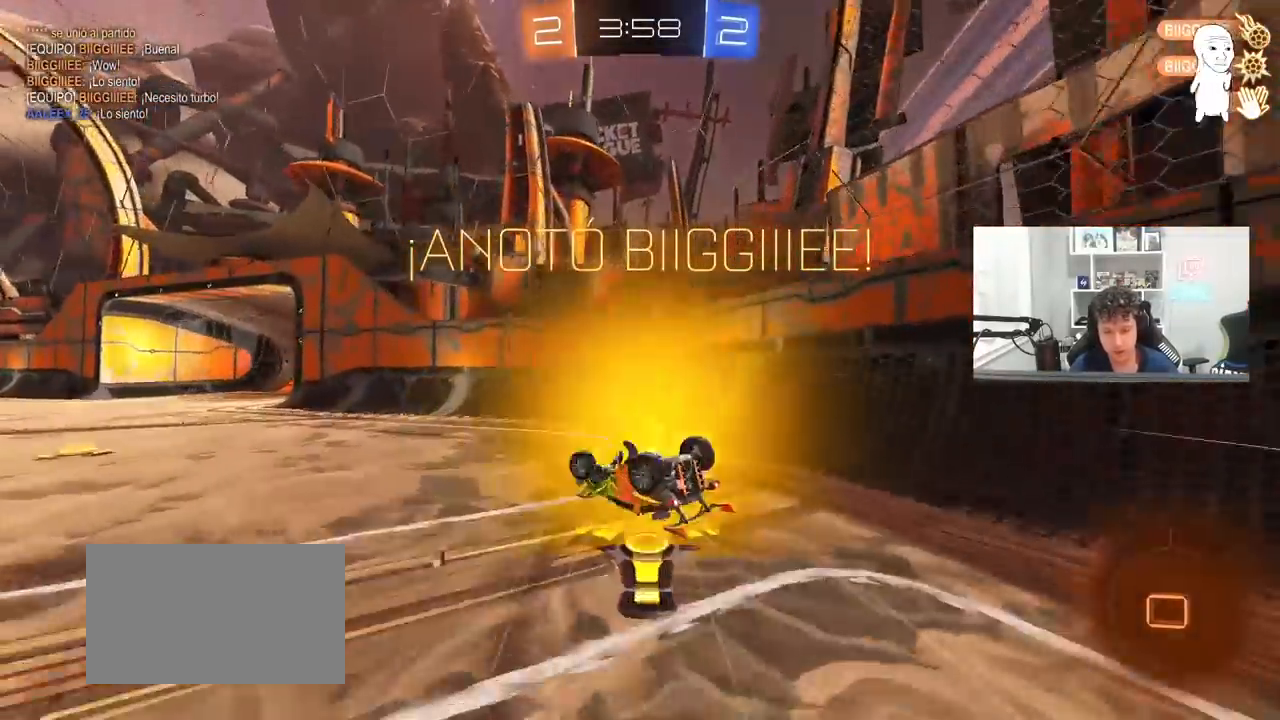
{"keys": [], "mouse": [], "mouse_move": "still", "events": [[17, "s", "down"], [117, "shift", "up"], [167, "d", "up"], [167, "s", "up"]]}
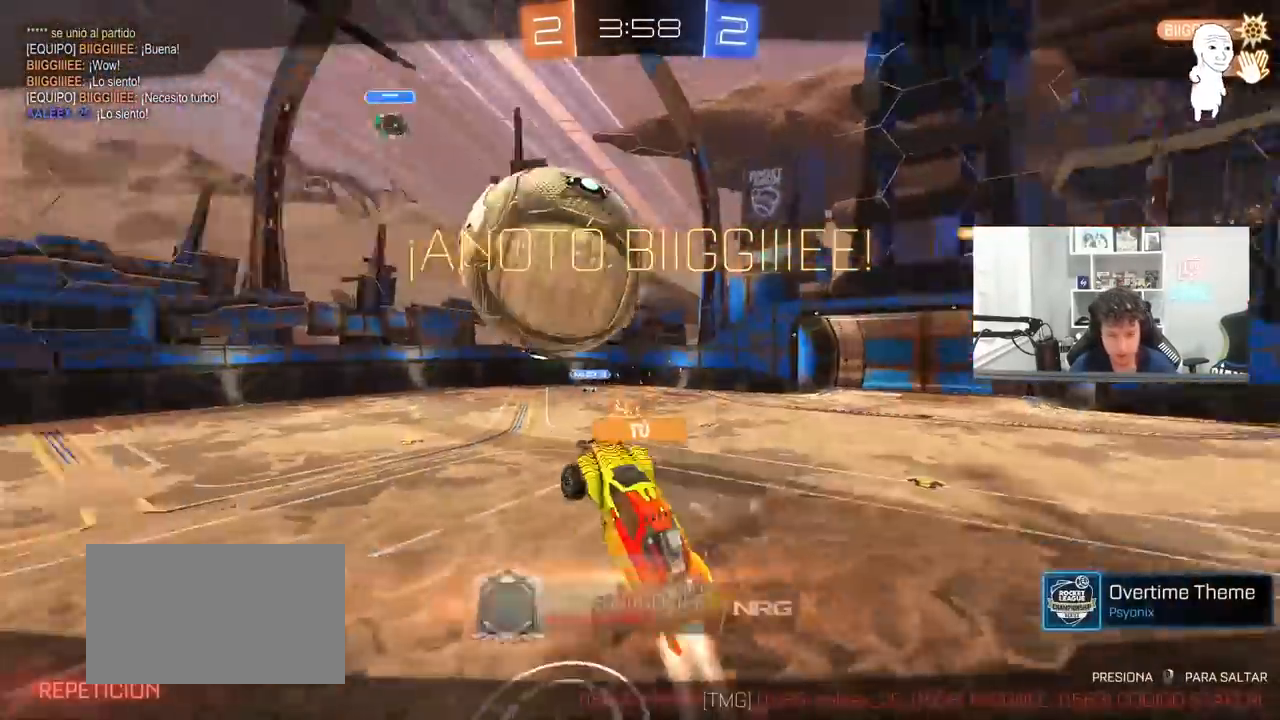
{"keys": [], "mouse": [], "mouse_move": "still", "events": []}
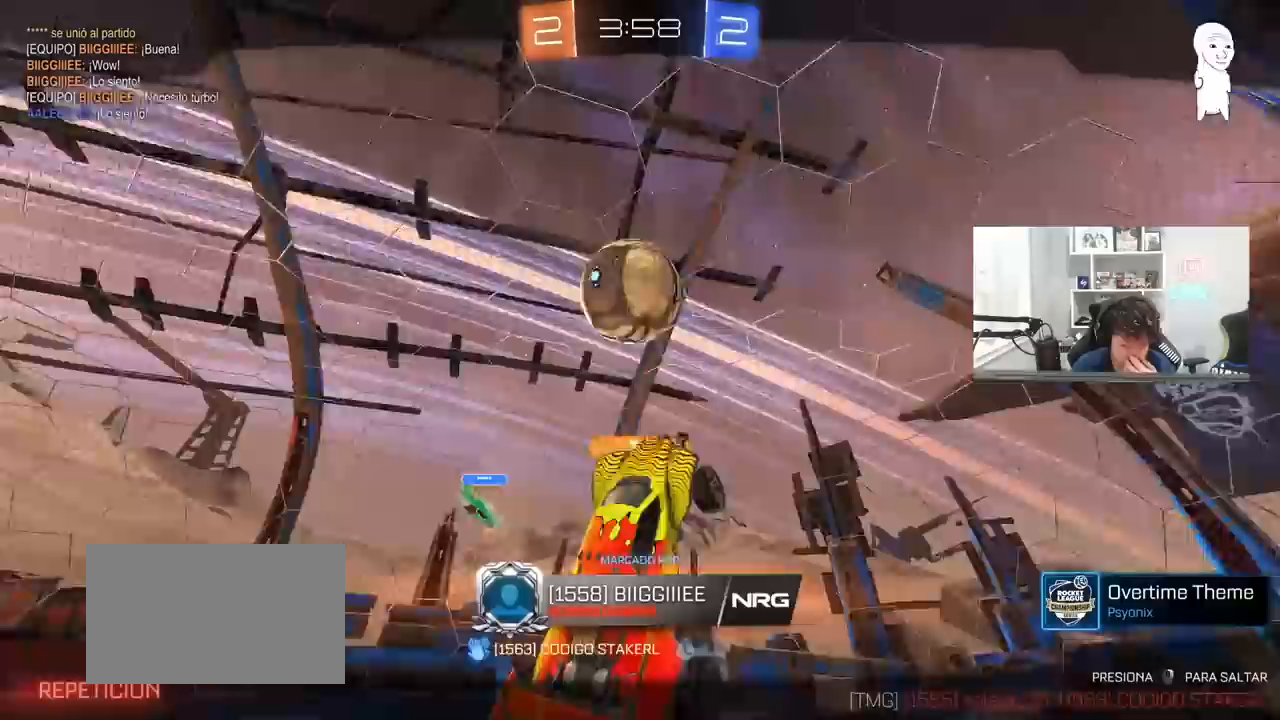
{"keys": [], "mouse": [], "mouse_move": "still", "events": []}
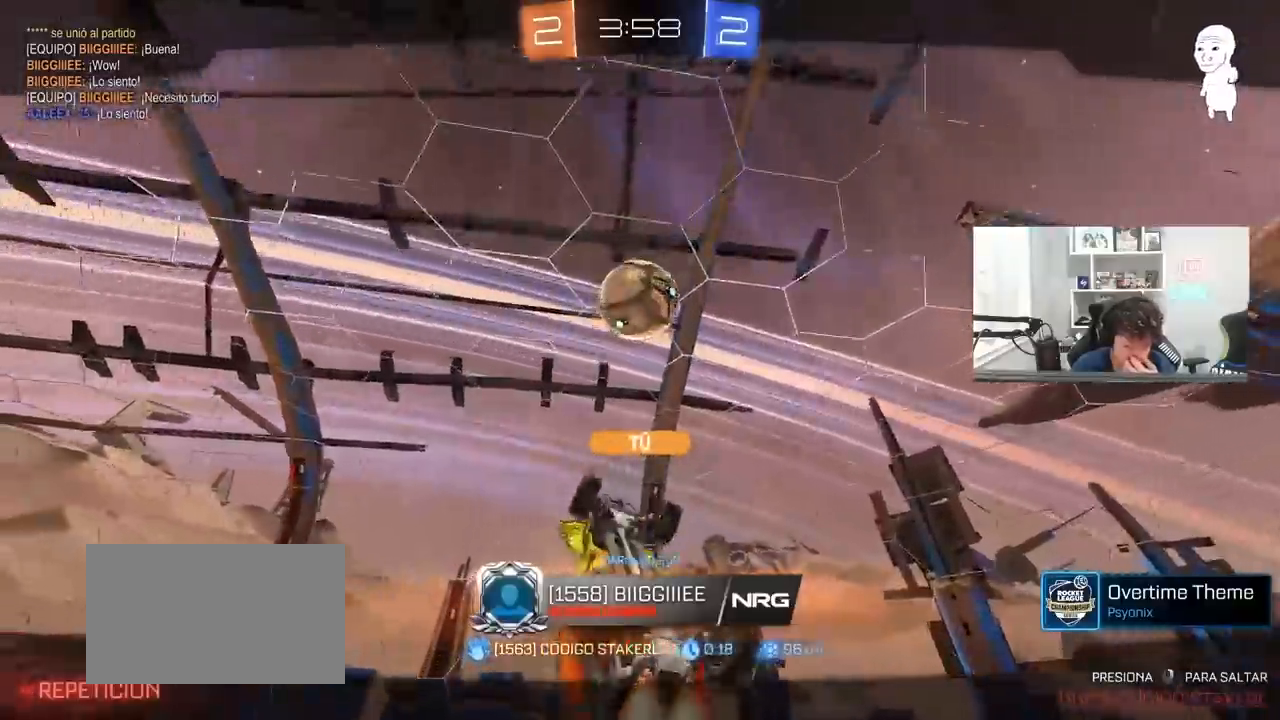
{"keys": [], "mouse": [], "mouse_move": "still", "events": []}
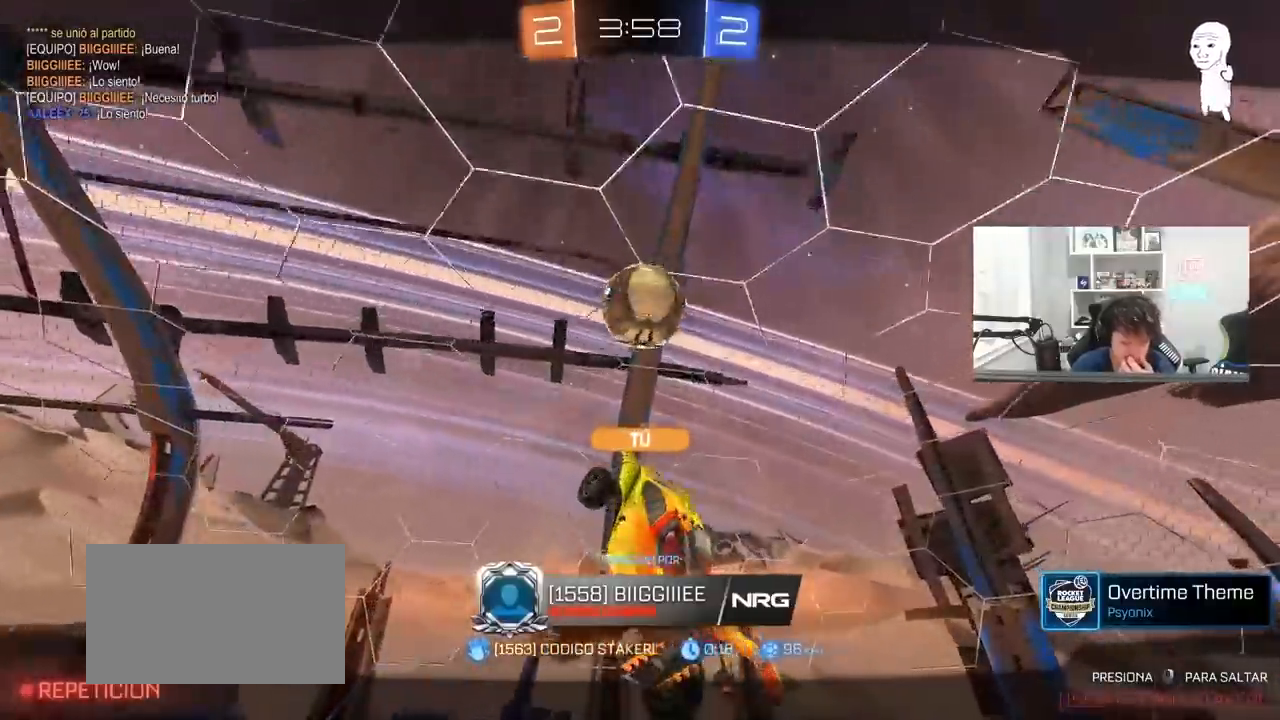
{"keys": [], "mouse": [], "mouse_move": "still", "events": []}
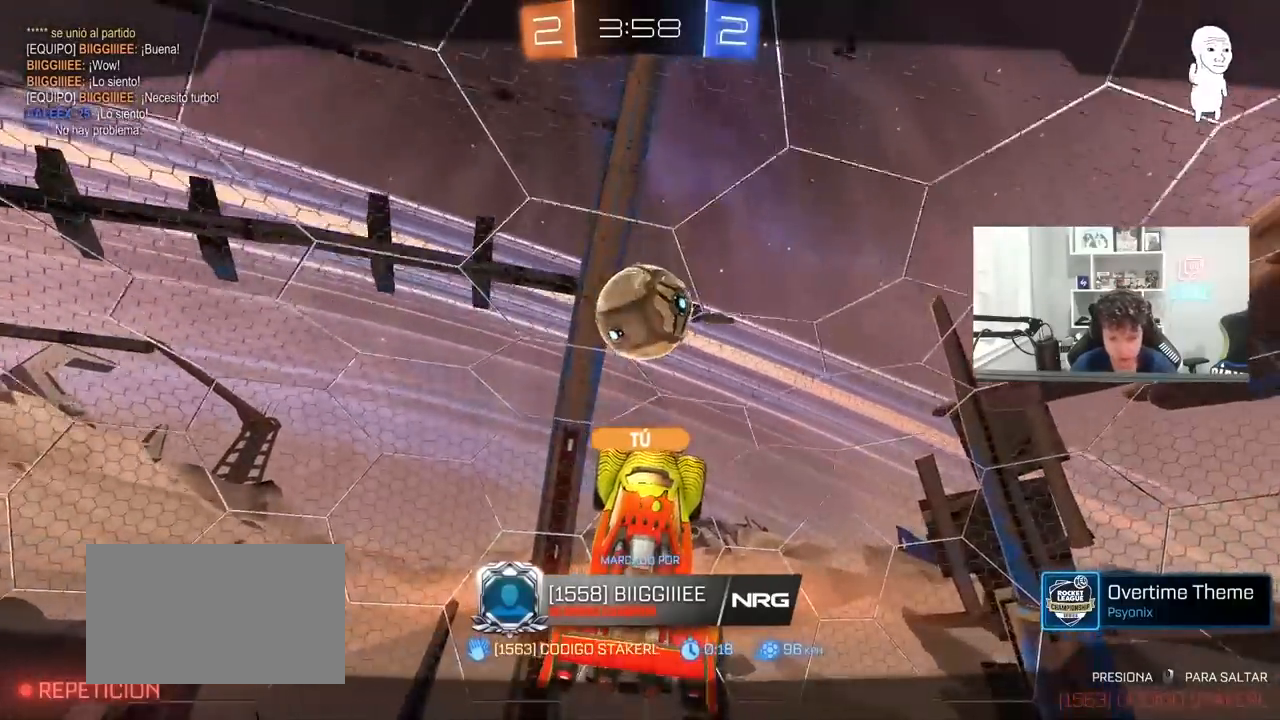
{"keys": [], "mouse": [], "mouse_move": "still", "events": []}
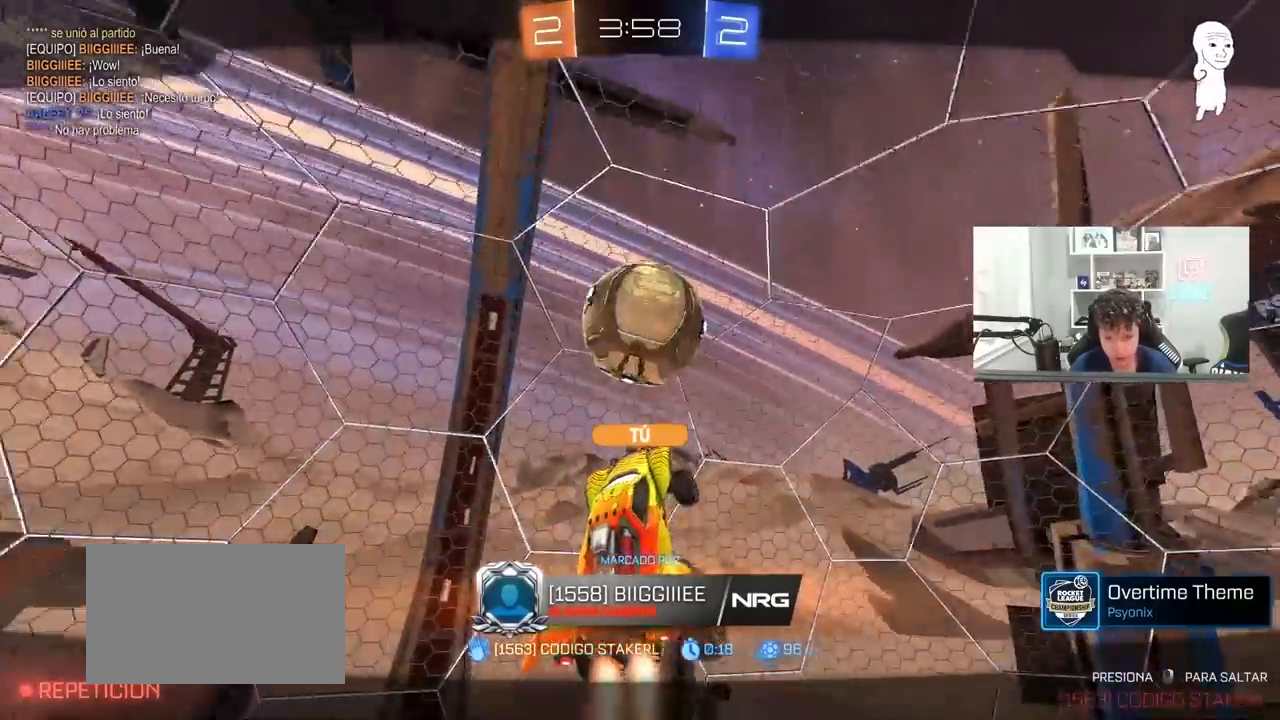
{"keys": [], "mouse": [], "mouse_move": "still", "events": []}
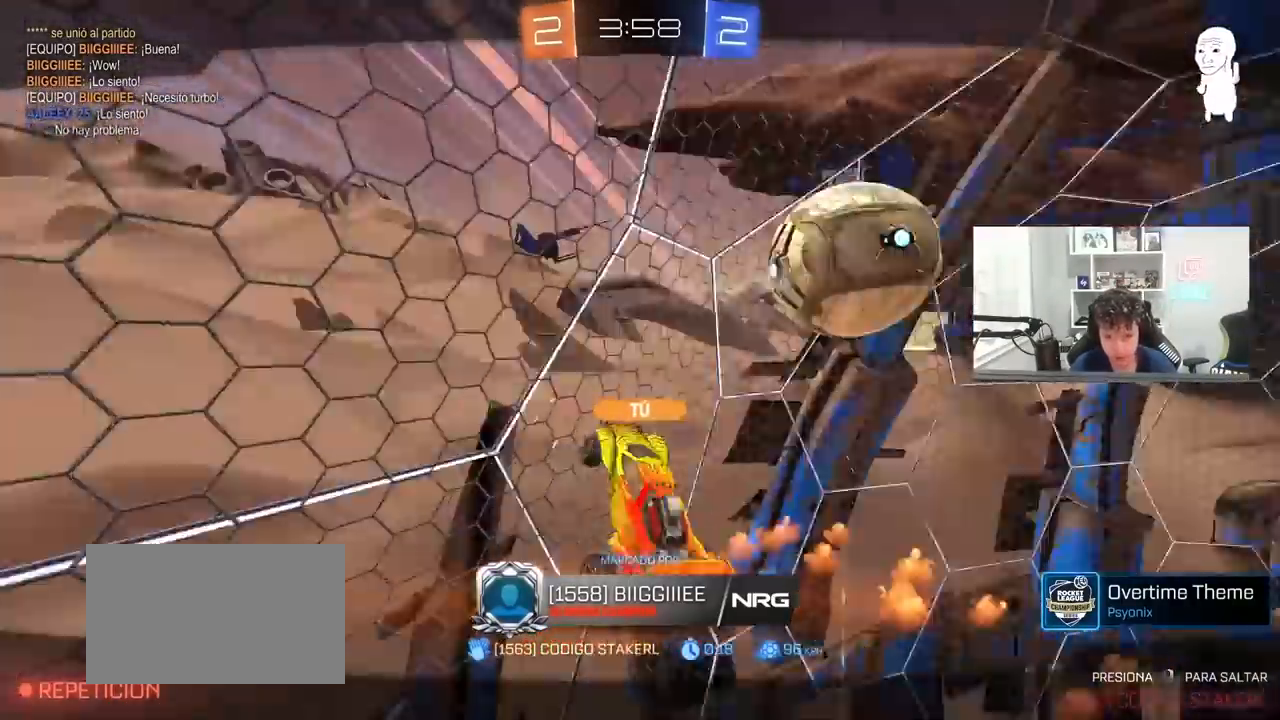
{"keys": [], "mouse": [], "mouse_move": "still", "events": []}
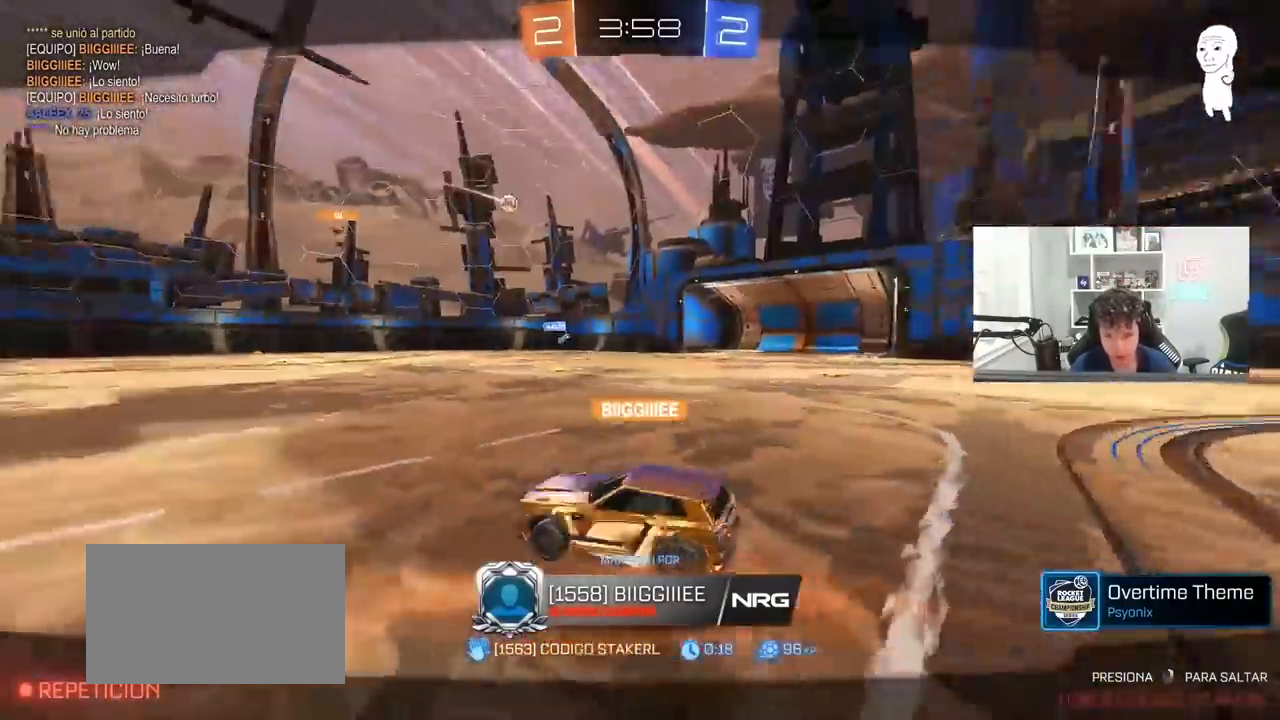
{"keys": [], "mouse": [], "mouse_move": "still", "events": []}
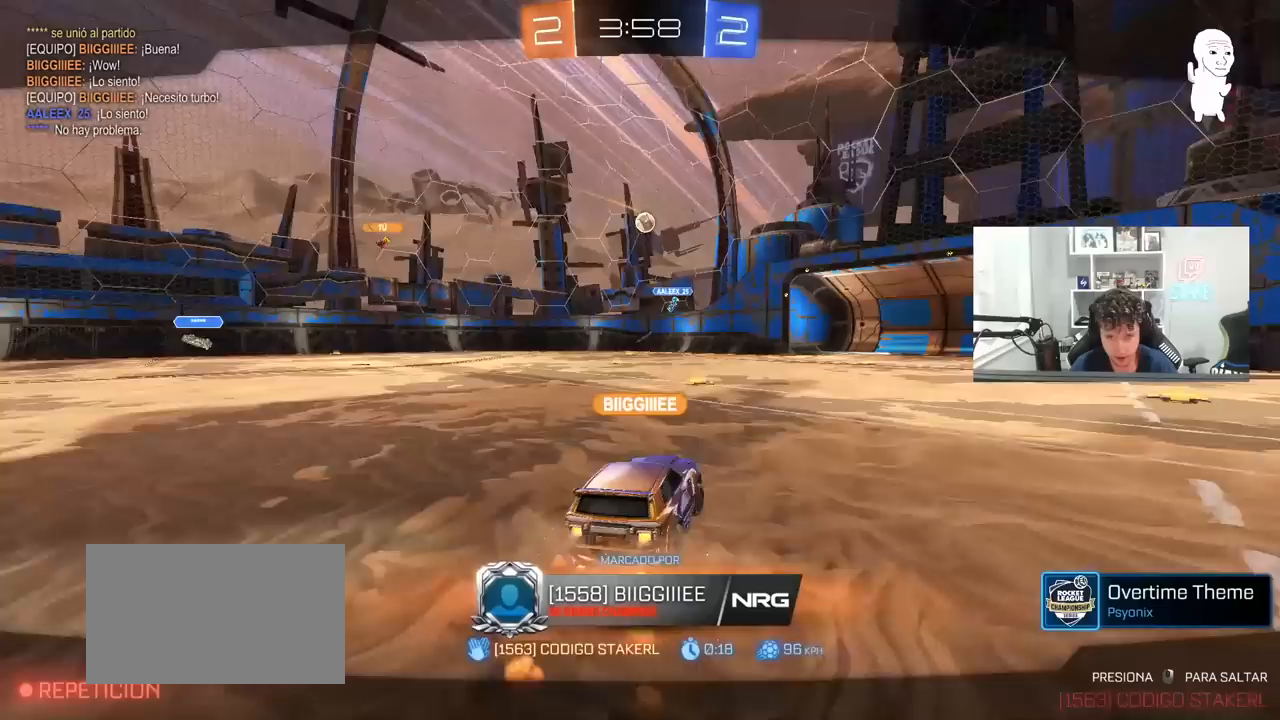
{"keys": [], "mouse": [], "mouse_move": "still", "events": []}
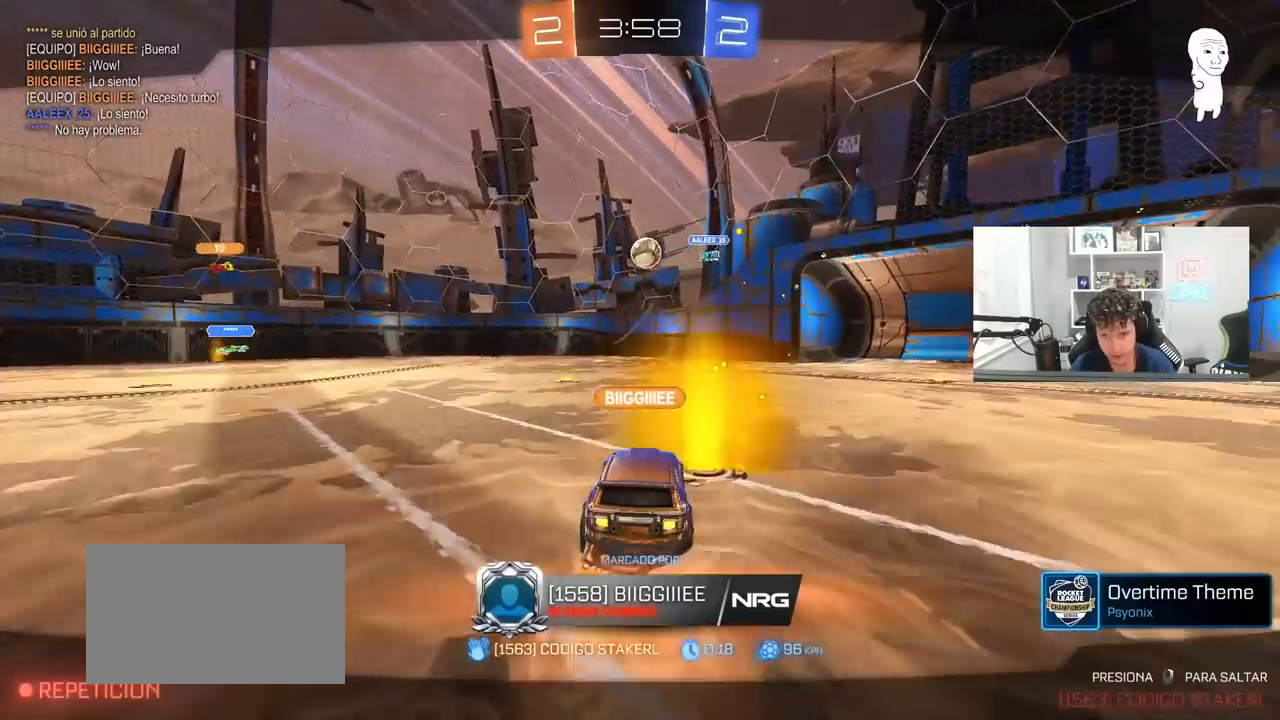
{"keys": [], "mouse": [], "mouse_move": "still", "events": [[367, "mouse_right", "down"], [500, "mouse_right", "up"]]}